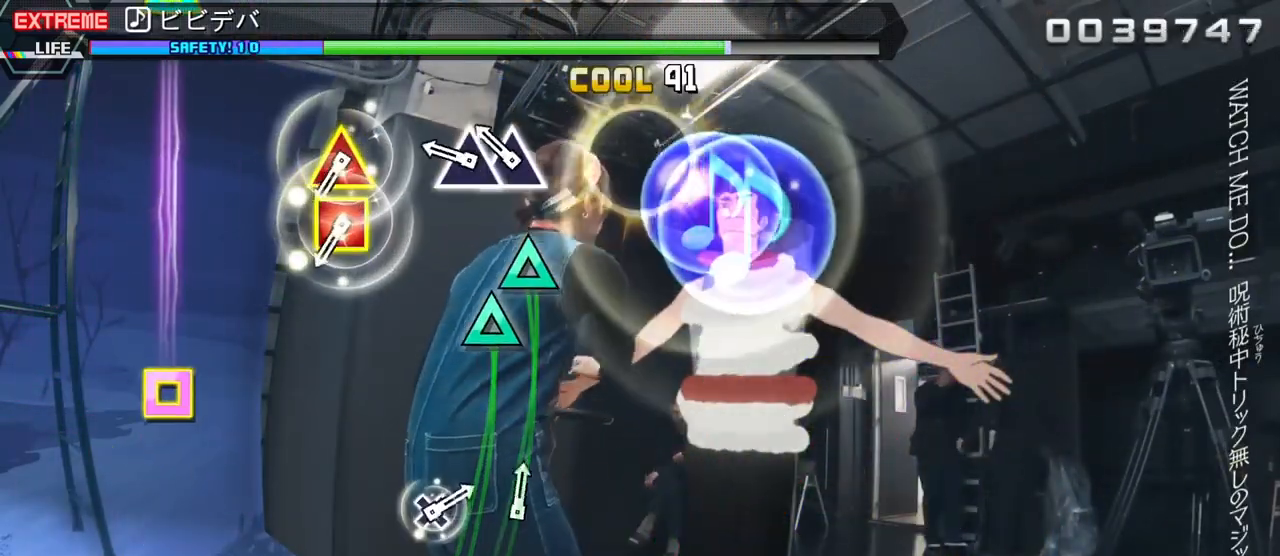
Gameplay with a controller (PlayStation layout); each line is a JSON object with the inputs held at the frame after it. "events" lists button and stick changes between this image and that frame as [ms after this image, input, new state], when the widget could be followed in between. Not read: left_stick right_stick.
{"buttons": ["SQUARE", "DPAD_UP"], "events": [[150, "TRIANGLE", "down"], [233, "DPAD_UP", "down"], [250, "TRIANGLE", "up"], [333, "DPAD_UP", "up"], [483, "DPAD_UP", "down"], [483, "SQUARE", "down"]]}
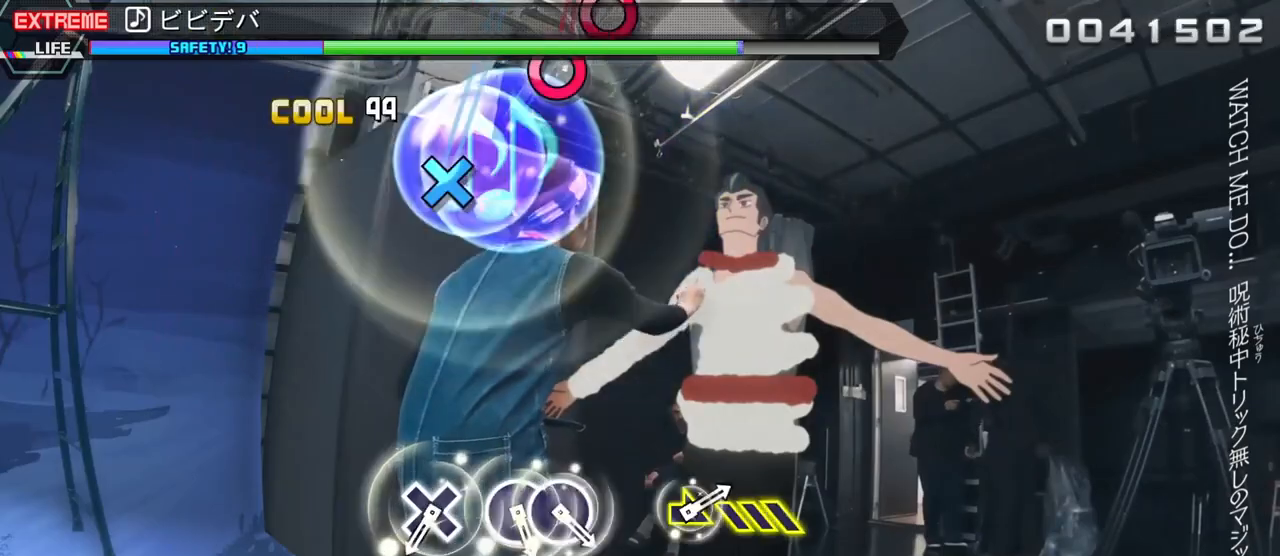
{"buttons": [], "events": [[100, "SQUARE", "up"], [133, "DPAD_UP", "up"]]}
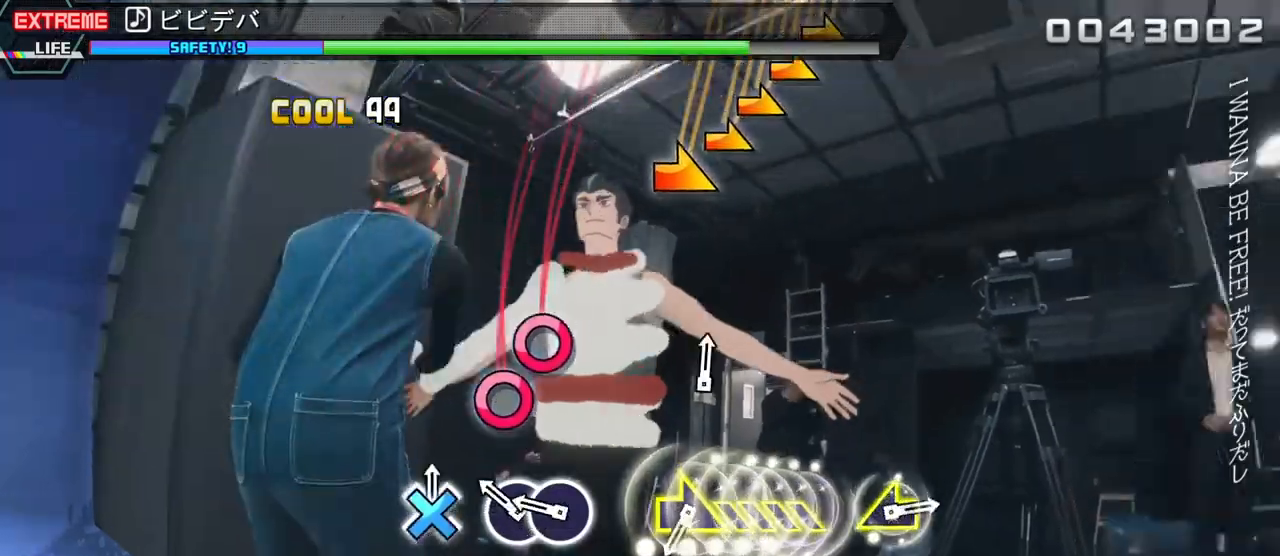
{"buttons": ["CIRCLE"], "events": [[17, "CROSS", "down"], [83, "CROSS", "up"], [167, "CIRCLE", "down"], [250, "CIRCLE", "up"], [250, "DPAD_RIGHT", "down"], [367, "DPAD_RIGHT", "up"], [483, "CIRCLE", "down"]]}
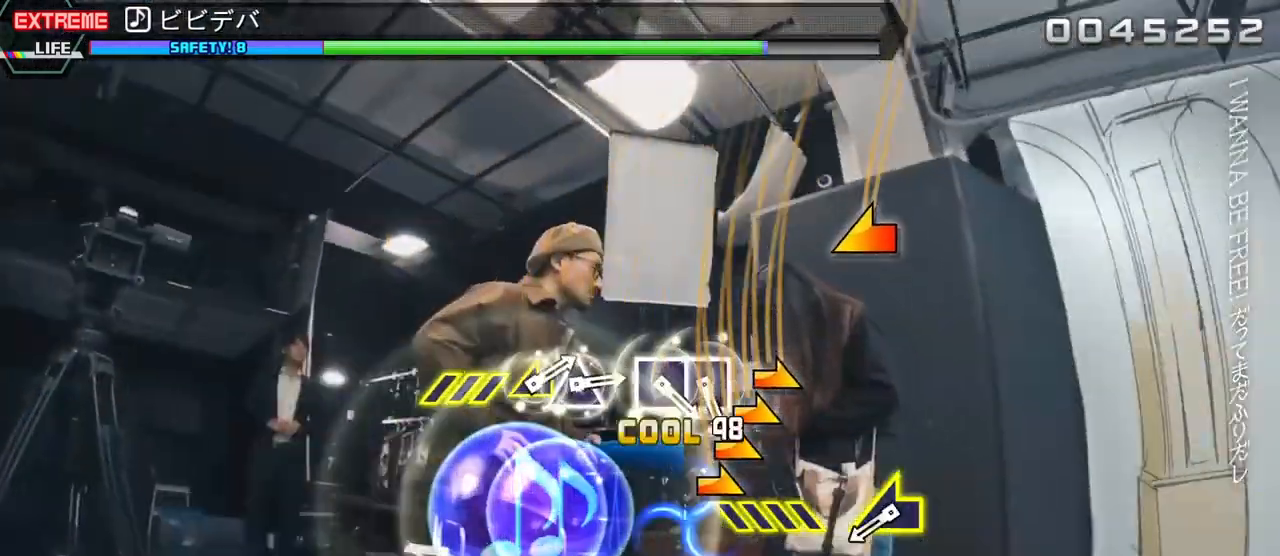
{"buttons": [], "events": [[367, "CIRCLE", "up"], [367, "DPAD_LEFT", "down"], [500, "DPAD_LEFT", "up"]]}
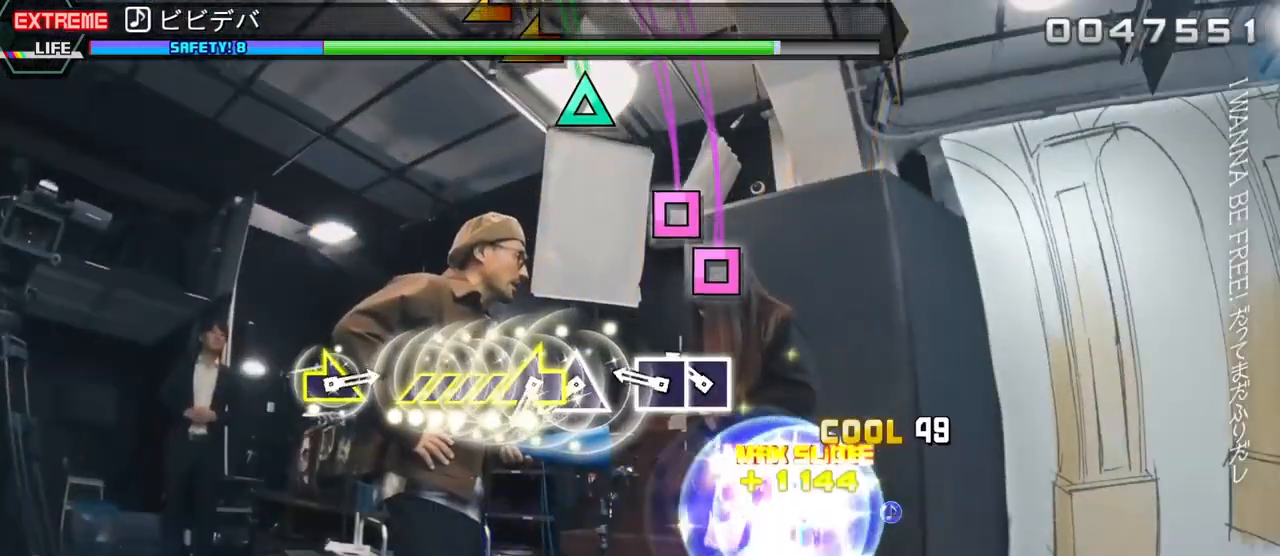
{"buttons": ["TRIANGLE"], "events": [[150, "SQUARE", "down"], [233, "DPAD_LEFT", "down"], [250, "SQUARE", "up"], [367, "DPAD_LEFT", "up"], [433, "TRIANGLE", "down"]]}
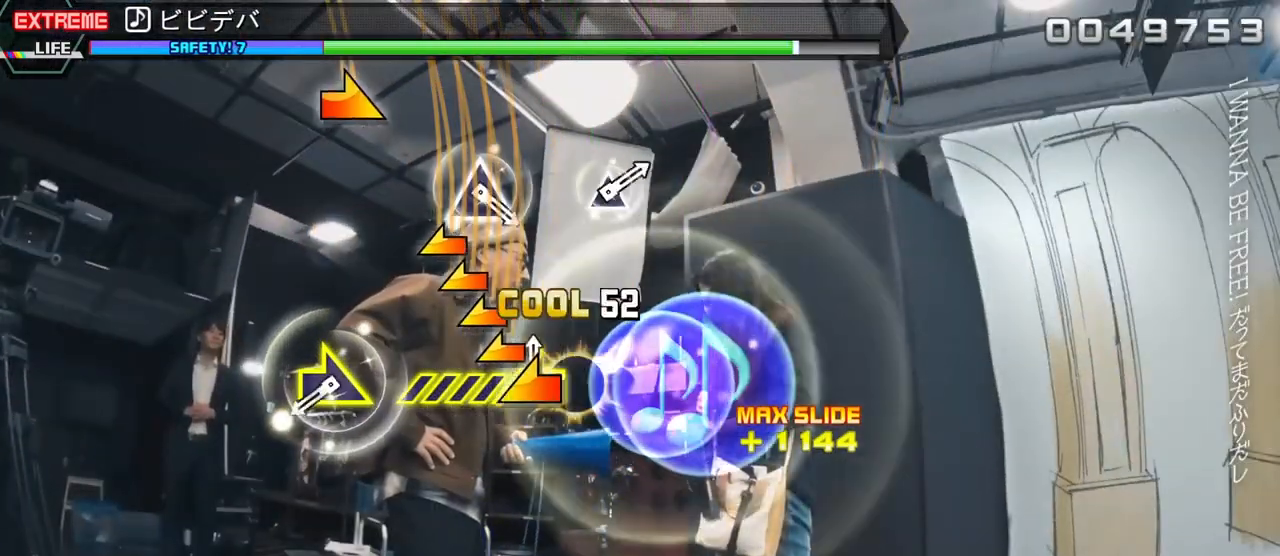
{"buttons": [], "events": [[17, "DPAD_LEFT", "down"], [33, "TRIANGLE", "up"], [350, "DPAD_LEFT", "up"], [400, "CIRCLE", "down"], [500, "CIRCLE", "up"]]}
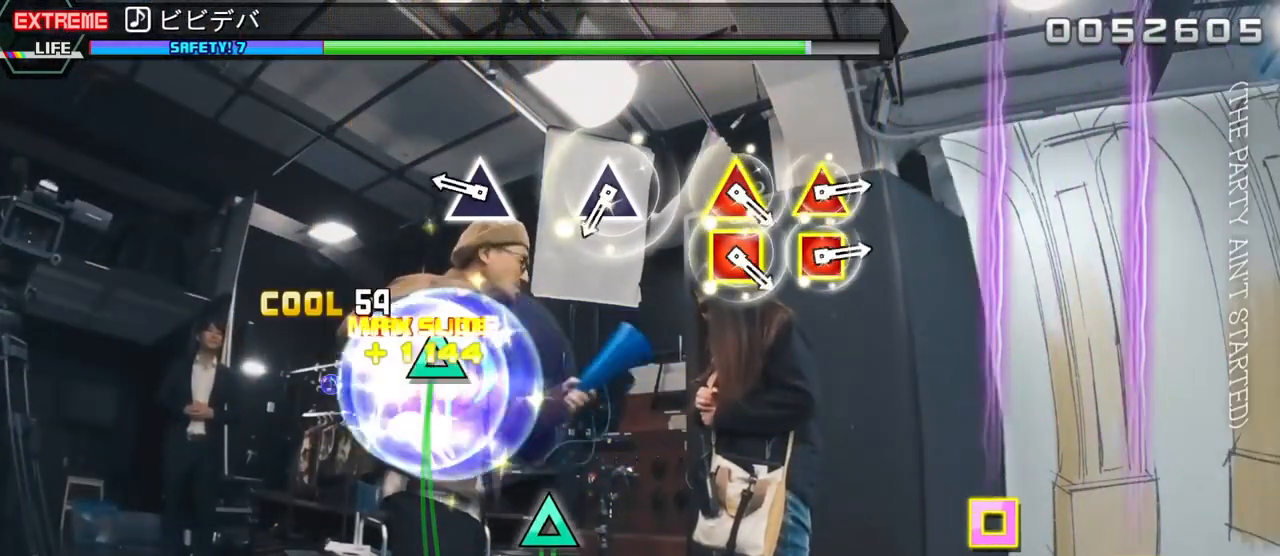
{"buttons": ["TRIANGLE"], "events": [[233, "TRIANGLE", "down"], [350, "TRIANGLE", "up"], [500, "TRIANGLE", "down"]]}
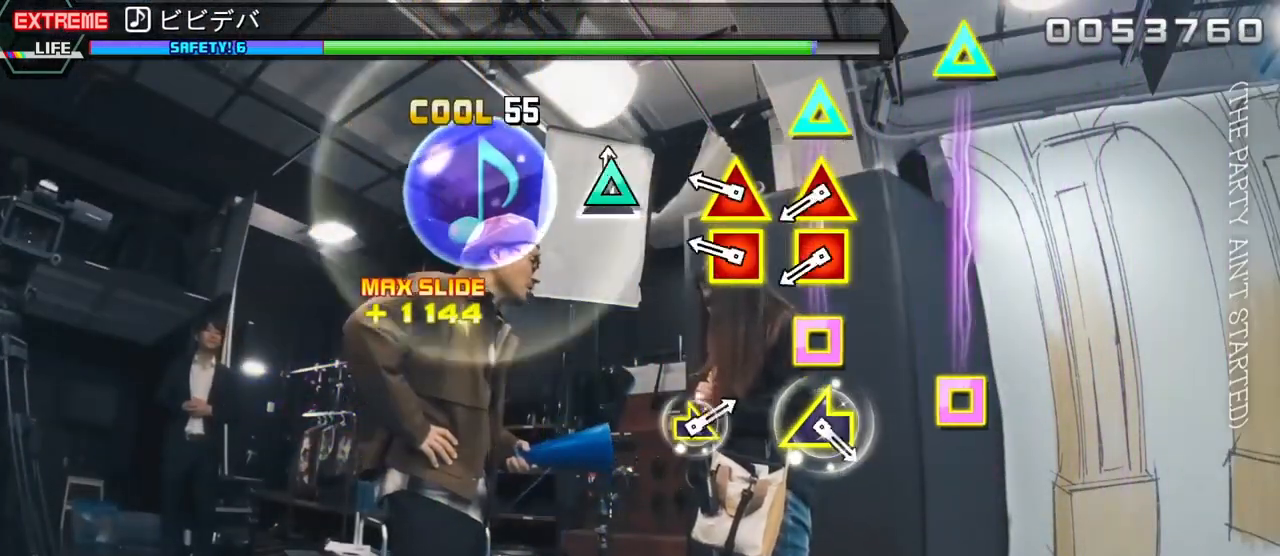
{"buttons": ["SQUARE", "DPAD_UP"], "events": [[100, "TRIANGLE", "up"], [250, "SQUARE", "down"], [267, "DPAD_UP", "down"], [317, "SQUARE", "up"], [333, "DPAD_UP", "up"], [400, "SQUARE", "down"], [417, "DPAD_UP", "down"]]}
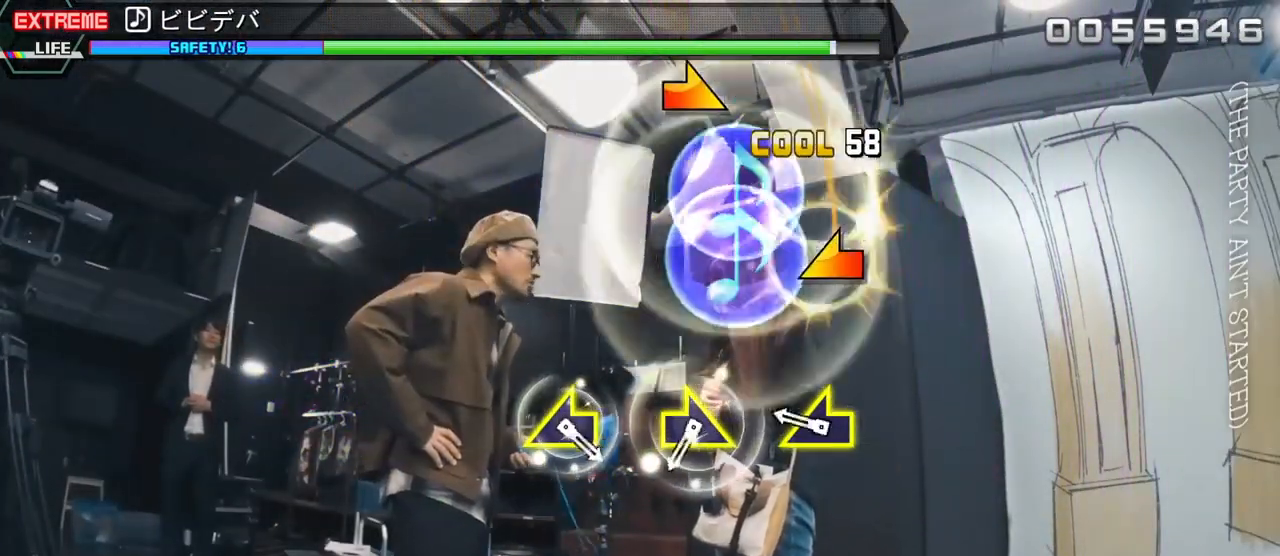
{"buttons": [], "events": [[17, "DPAD_UP", "up"], [17, "SQUARE", "up"], [250, "SQUARE", "down"], [367, "SQUARE", "up"]]}
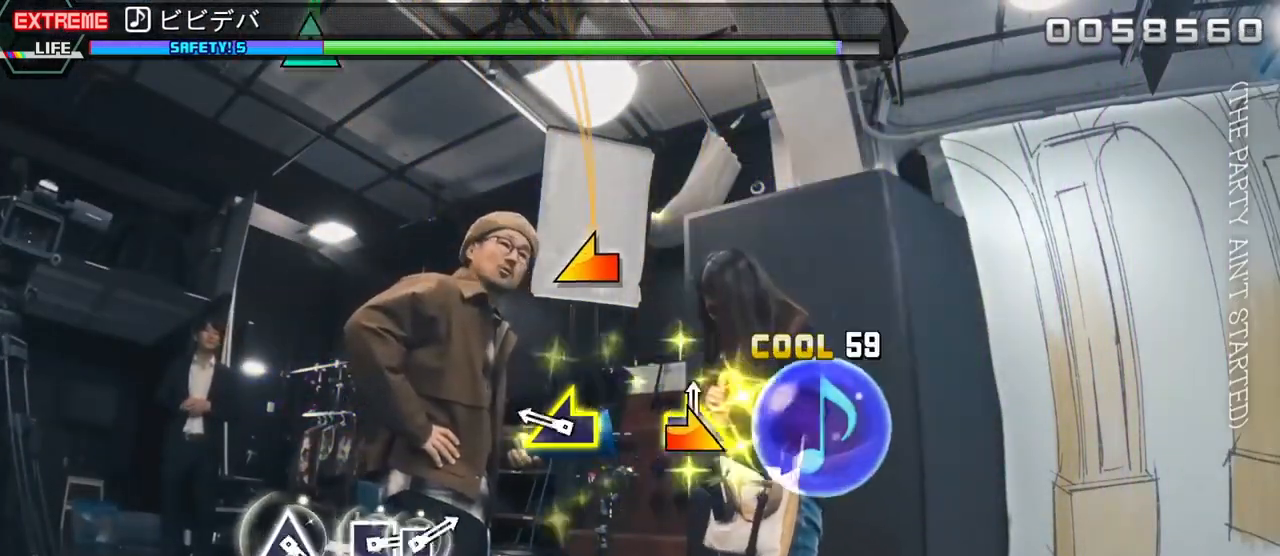
{"buttons": [], "events": [[17, "DPAD_RIGHT", "down"], [133, "DPAD_RIGHT", "up"], [250, "SQUARE", "down"], [367, "SQUARE", "up"]]}
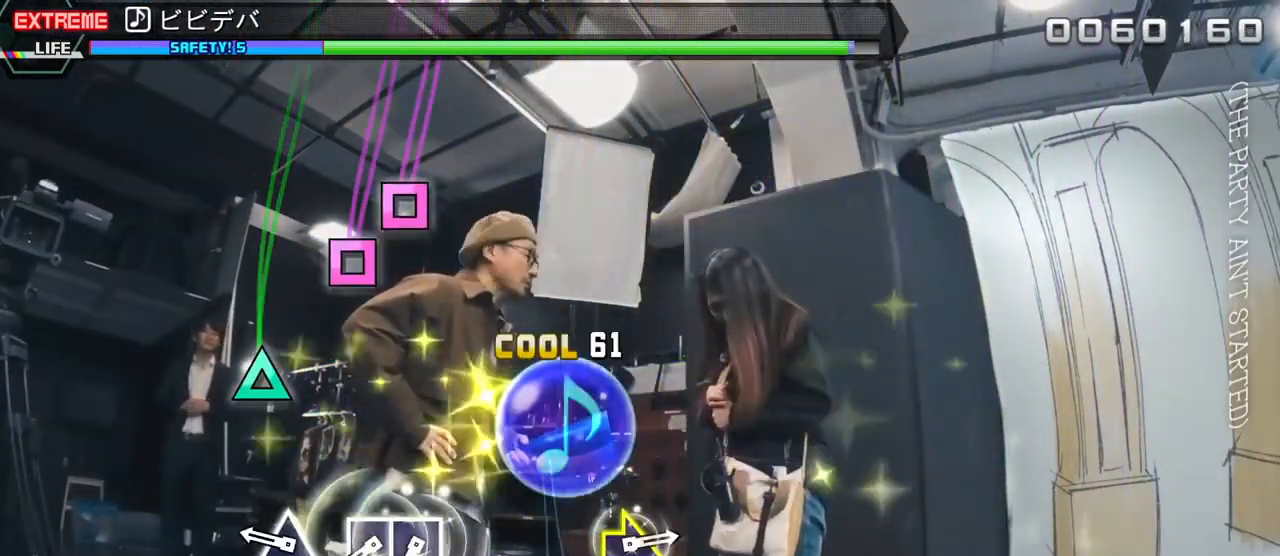
{"buttons": ["SQUARE"], "events": [[250, "TRIANGLE", "down"], [333, "TRIANGLE", "up"], [417, "SQUARE", "down"]]}
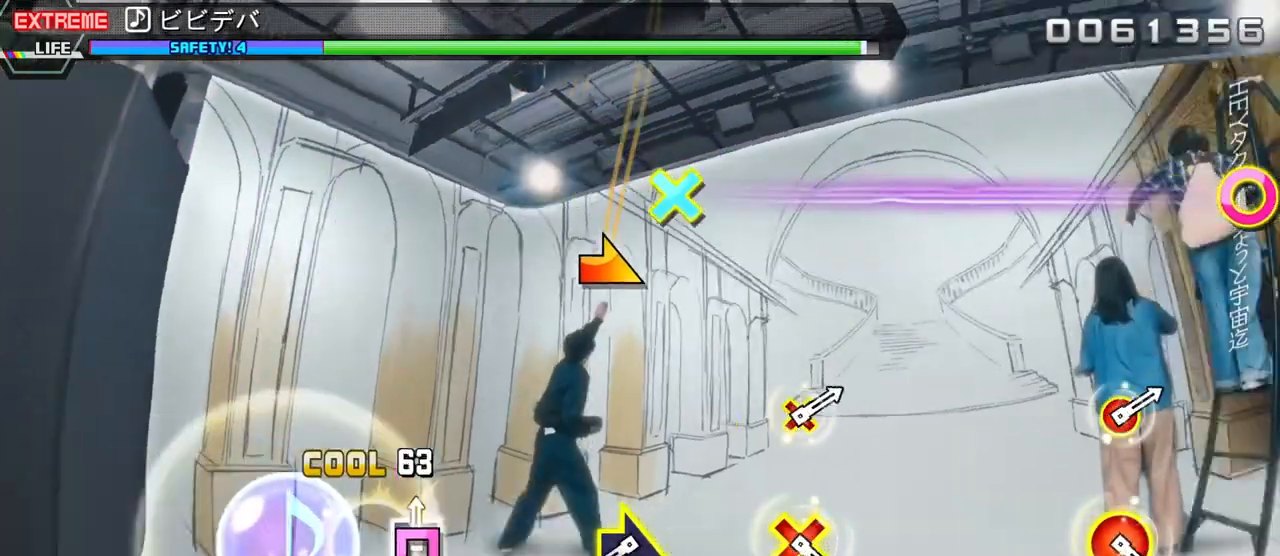
{"buttons": ["CIRCLE", "DPAD_LEFT"], "events": [[17, "DPAD_LEFT", "down"], [17, "SQUARE", "up"], [433, "CIRCLE", "down"]]}
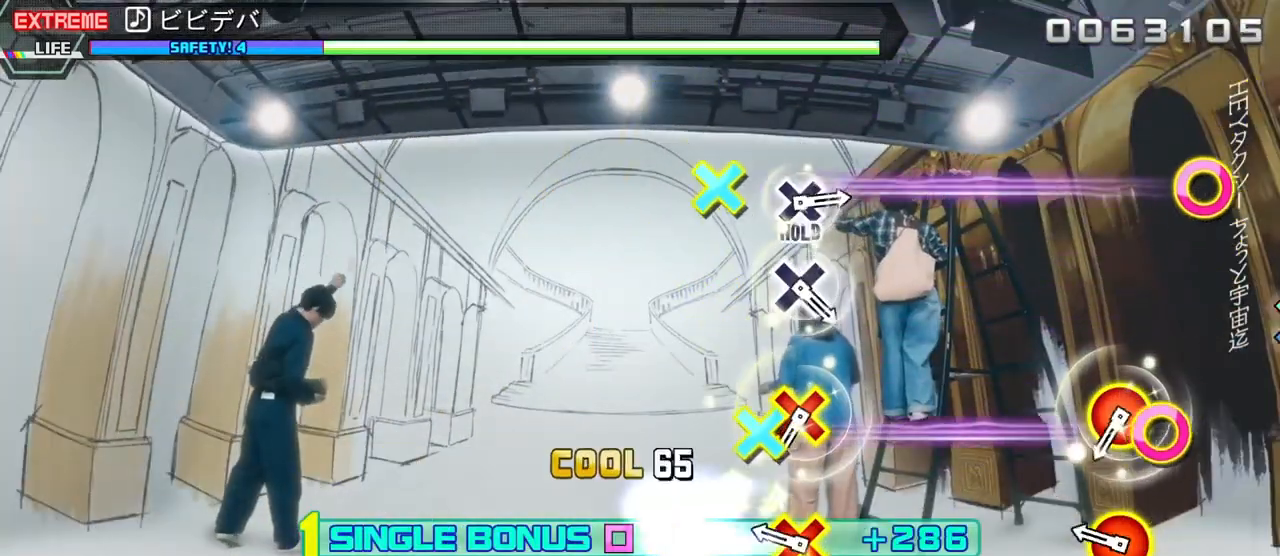
{"buttons": ["CIRCLE", "DPAD_DOWN"], "events": [[17, "DPAD_LEFT", "up"], [33, "CIRCLE", "up"], [233, "CIRCLE", "down"], [250, "DPAD_DOWN", "down"], [333, "CIRCLE", "up"], [367, "DPAD_DOWN", "up"], [483, "DPAD_DOWN", "down"], [500, "CIRCLE", "down"]]}
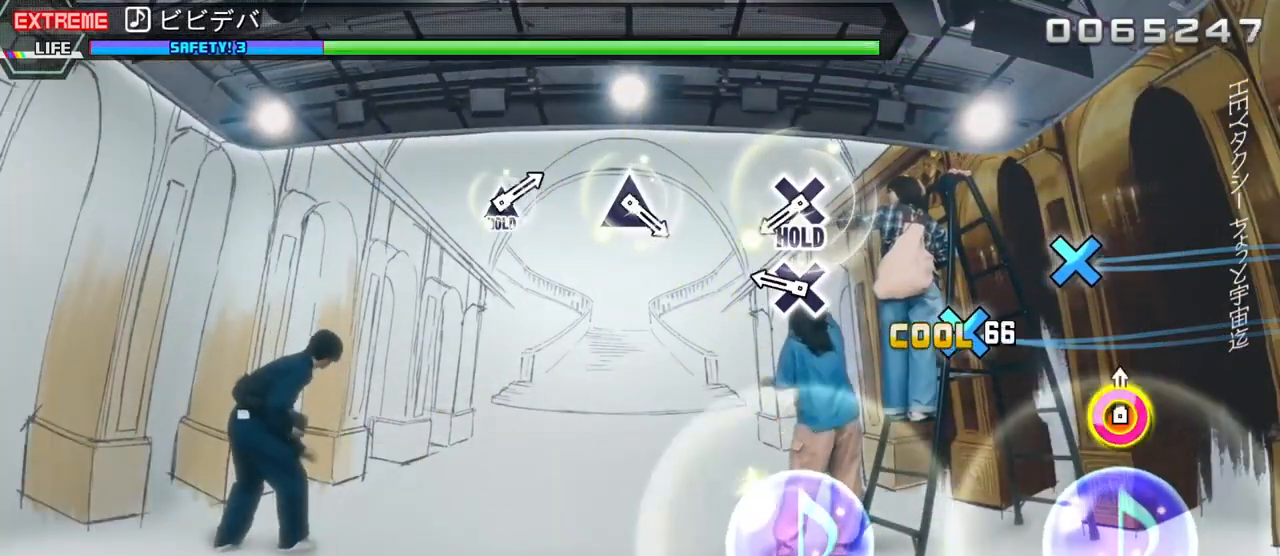
{"buttons": ["DPAD_DOWN"], "events": [[100, "CIRCLE", "up"], [117, "DPAD_DOWN", "up"], [267, "CROSS", "down"], [383, "CROSS", "up"], [400, "DPAD_DOWN", "down"]]}
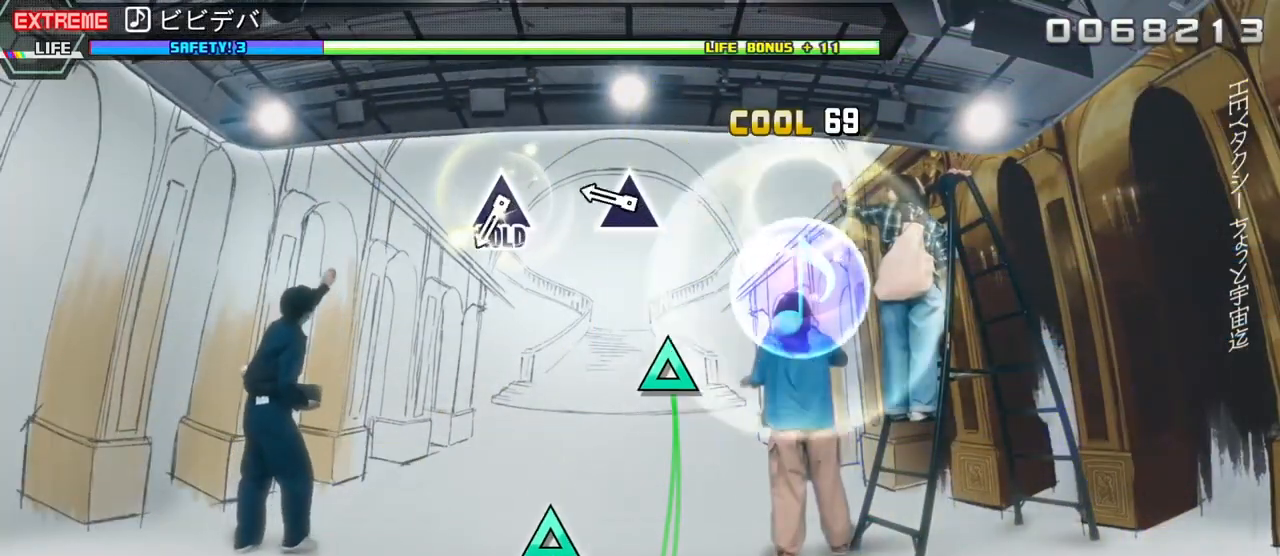
{"buttons": ["DPAD_DOWN"], "events": [[267, "TRIANGLE", "down"], [367, "TRIANGLE", "up"]]}
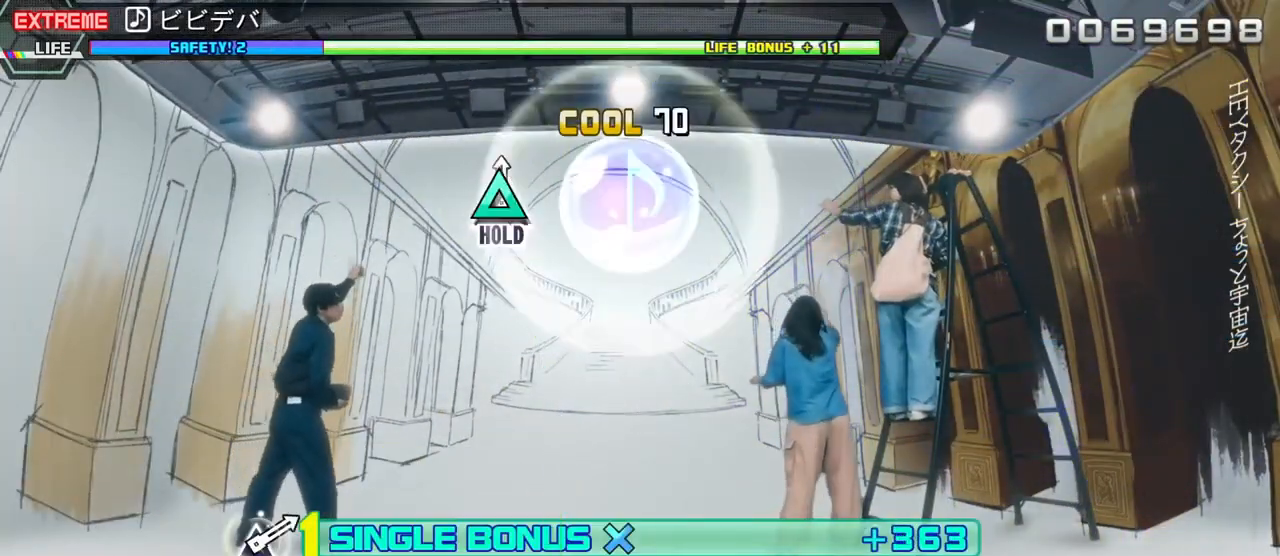
{"buttons": ["TRIANGLE", "DPAD_DOWN"], "events": [[17, "TRIANGLE", "down"]]}
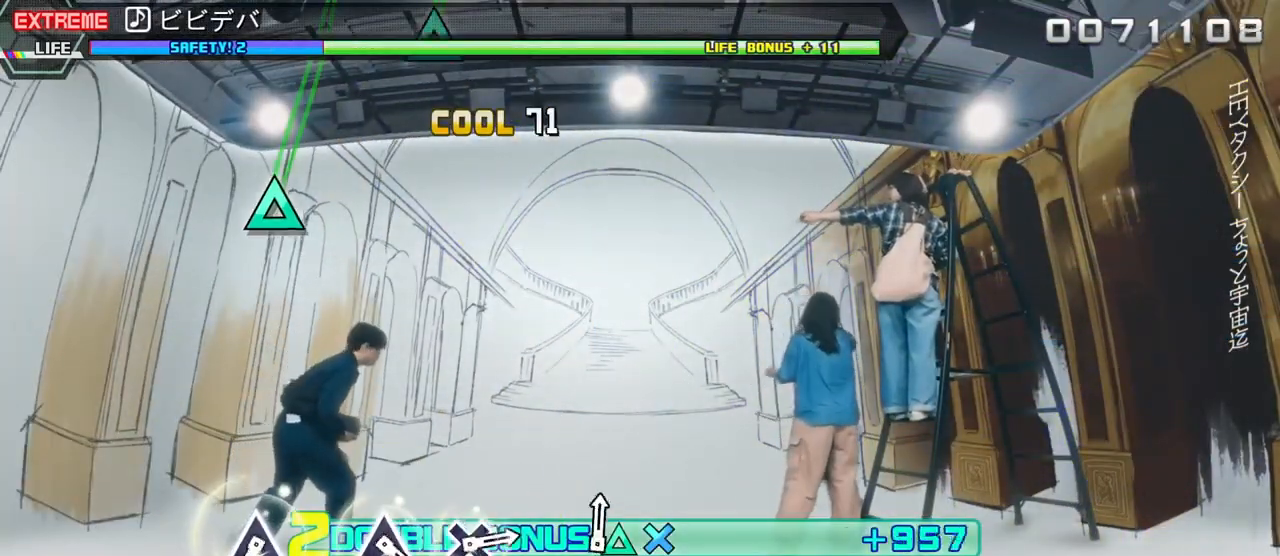
{"buttons": [], "events": [[300, "DPAD_DOWN", "up"], [300, "TRIANGLE", "up"]]}
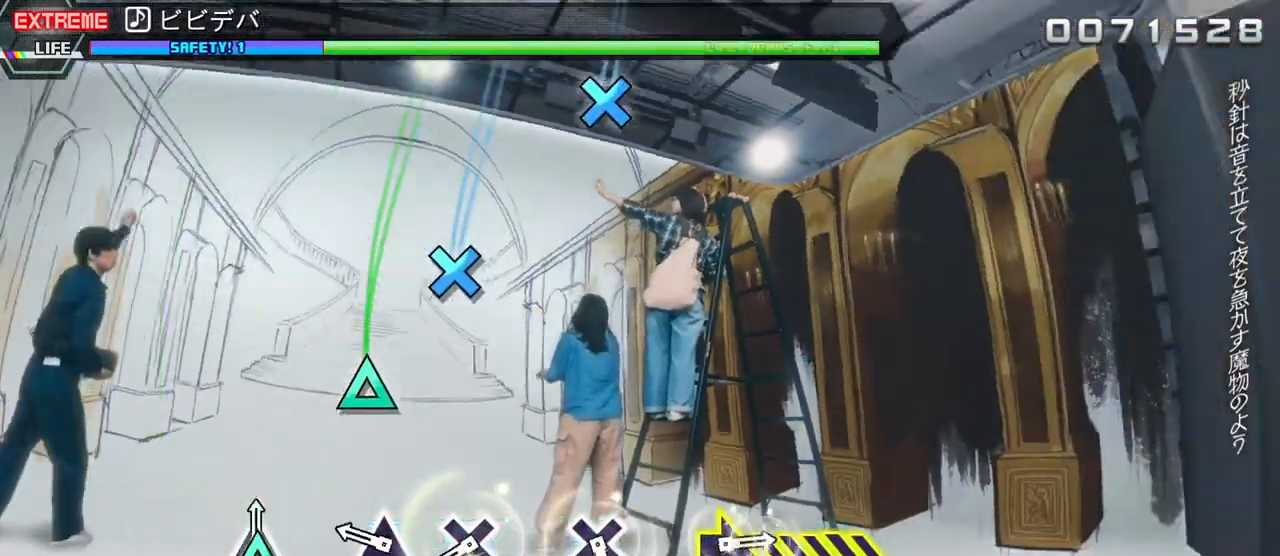
{"buttons": ["DPAD_DOWN"], "events": [[17, "TRIANGLE", "down"], [133, "TRIANGLE", "up"], [250, "TRIANGLE", "down"], [383, "TRIANGLE", "up"], [400, "DPAD_DOWN", "down"]]}
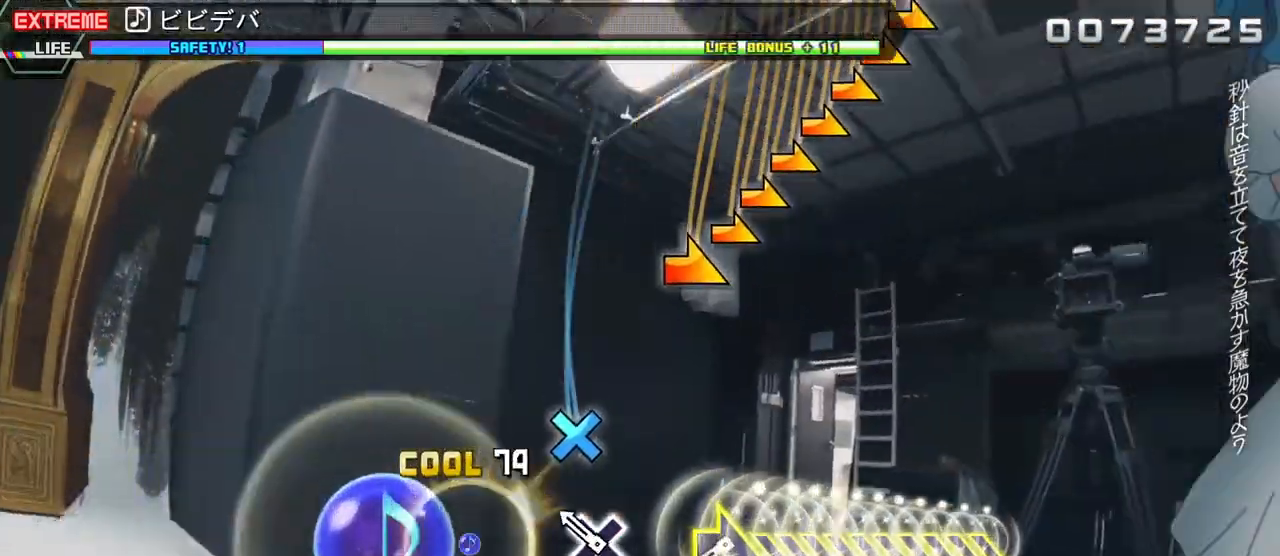
{"buttons": ["CROSS", "DPAD_RIGHT"], "events": [[50, "DPAD_DOWN", "up"], [150, "CROSS", "down"], [400, "DPAD_RIGHT", "down"]]}
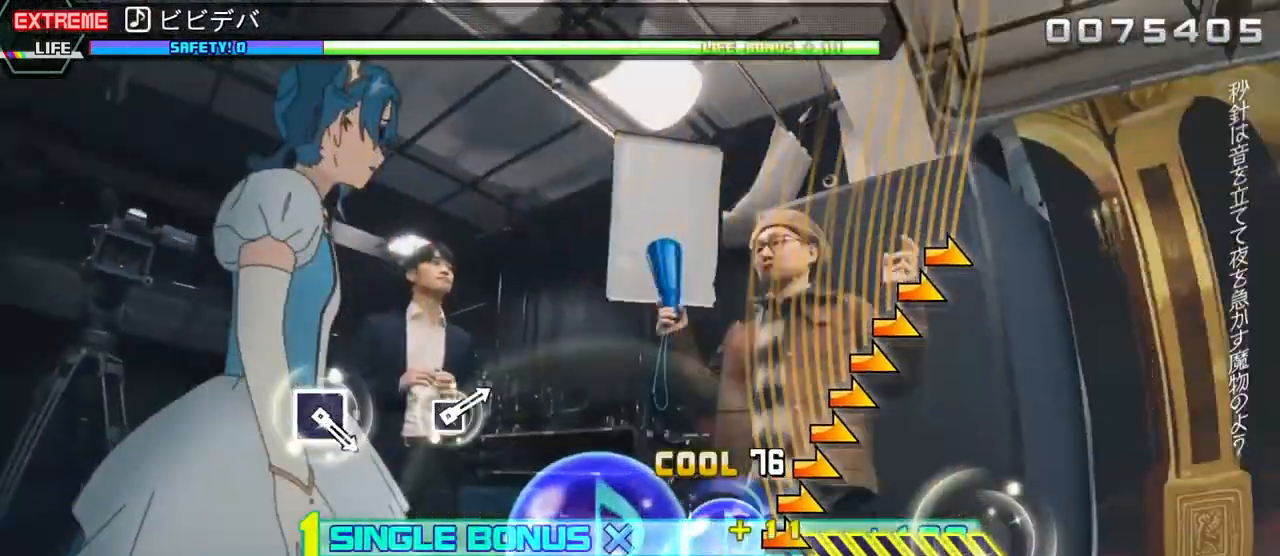
{"buttons": ["CROSS", "DPAD_RIGHT"], "events": []}
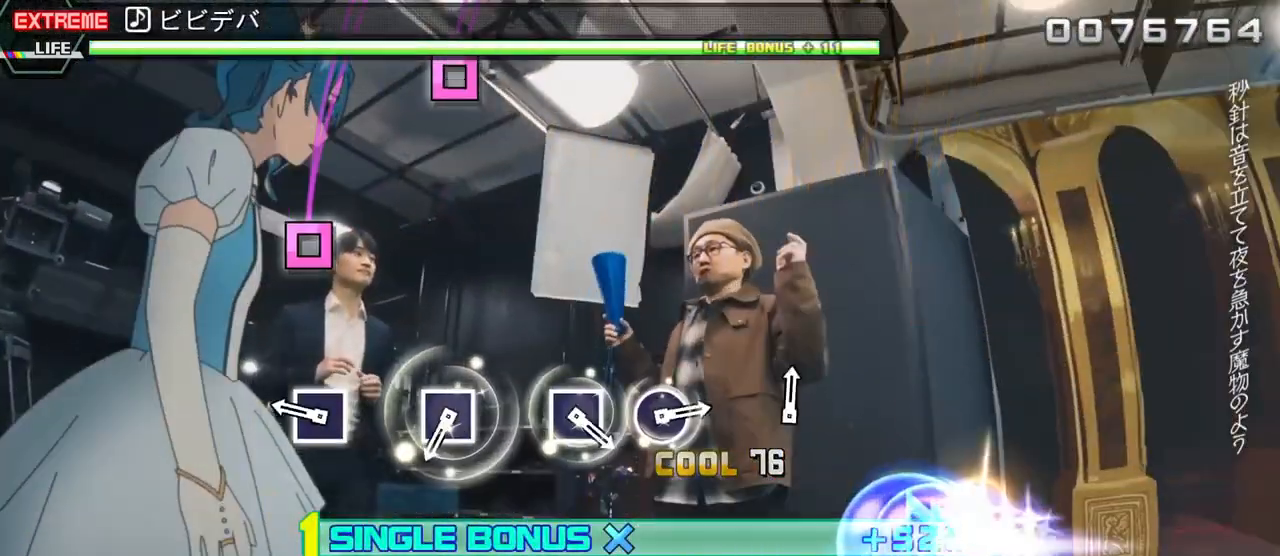
{"buttons": ["SQUARE"], "events": [[50, "DPAD_RIGHT", "up"], [83, "CROSS", "up"], [233, "SQUARE", "down"], [367, "SQUARE", "up"], [500, "SQUARE", "down"]]}
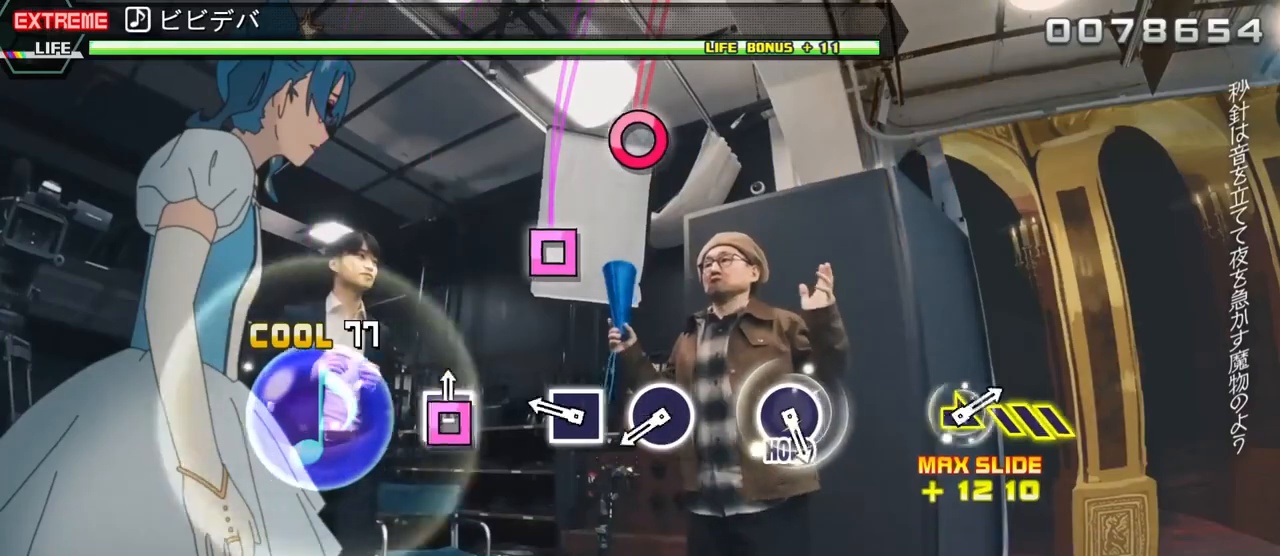
{"buttons": ["DPAD_RIGHT"], "events": [[133, "SQUARE", "up"], [267, "SQUARE", "down"], [400, "SQUARE", "up"], [417, "DPAD_RIGHT", "down"]]}
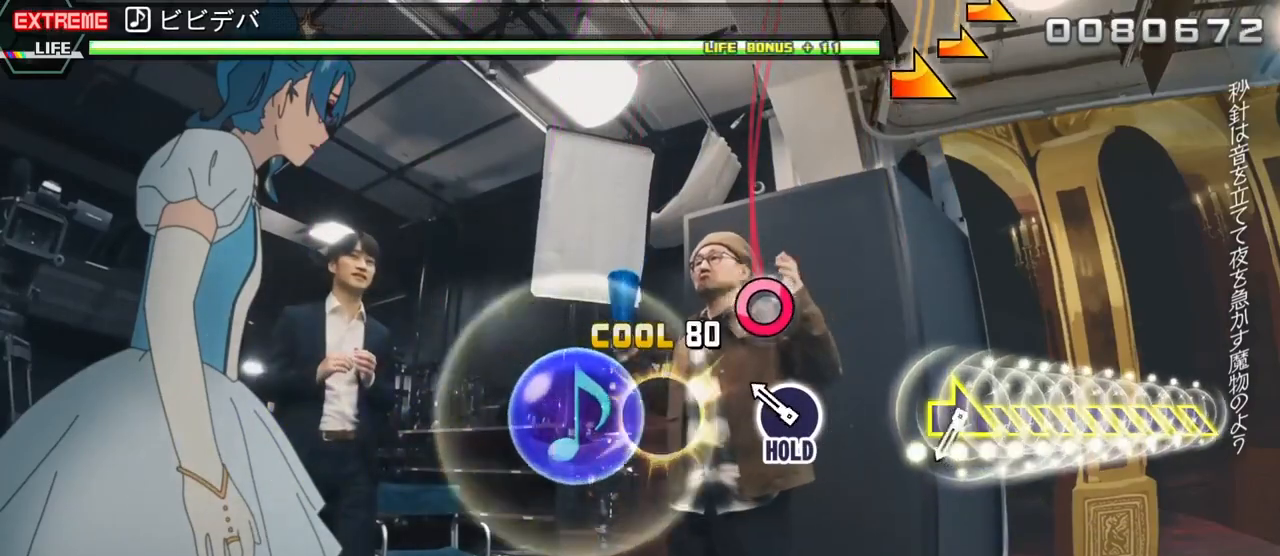
{"buttons": ["CIRCLE"], "events": [[50, "DPAD_RIGHT", "up"], [150, "CIRCLE", "down"]]}
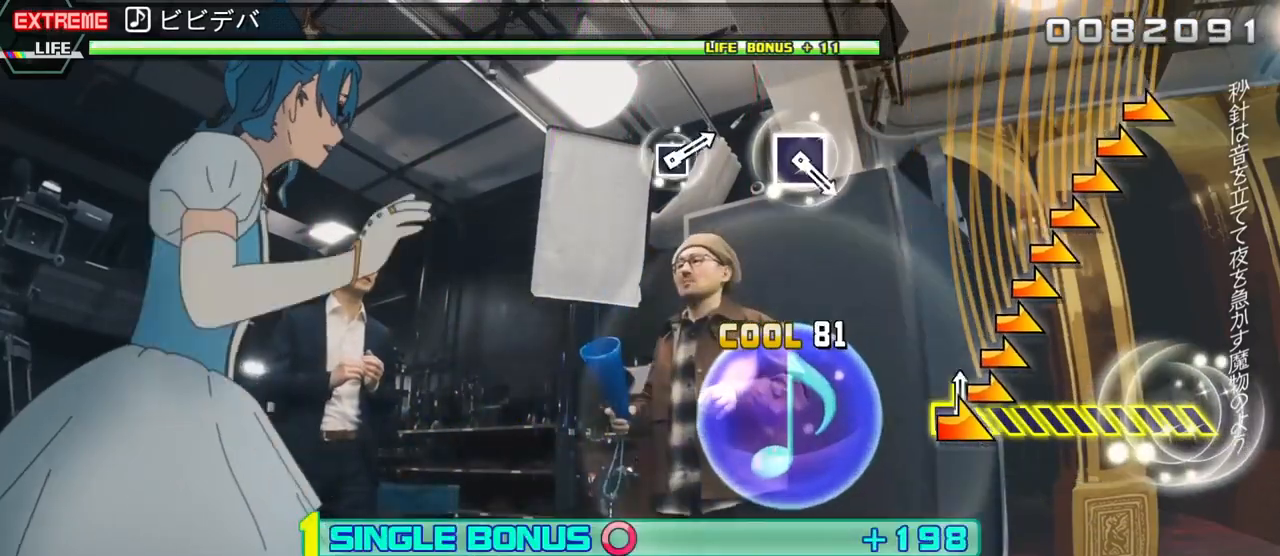
{"buttons": ["CIRCLE", "DPAD_RIGHT"], "events": [[17, "DPAD_RIGHT", "down"]]}
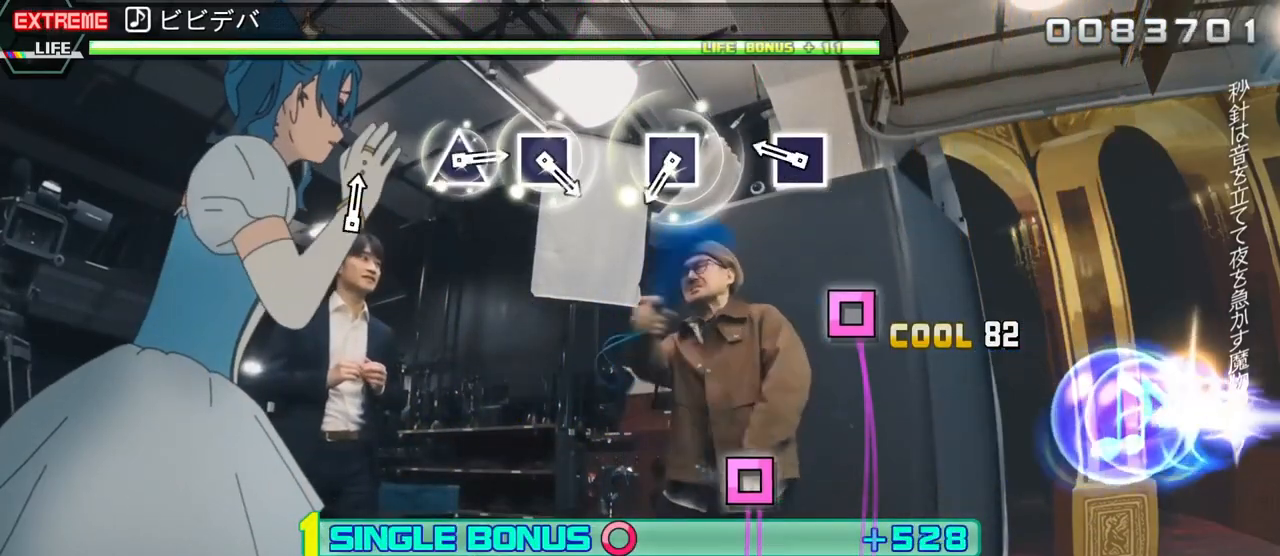
{"buttons": ["SQUARE"], "events": [[133, "CIRCLE", "up"], [167, "DPAD_RIGHT", "up"], [267, "SQUARE", "down"], [383, "SQUARE", "up"], [500, "SQUARE", "down"]]}
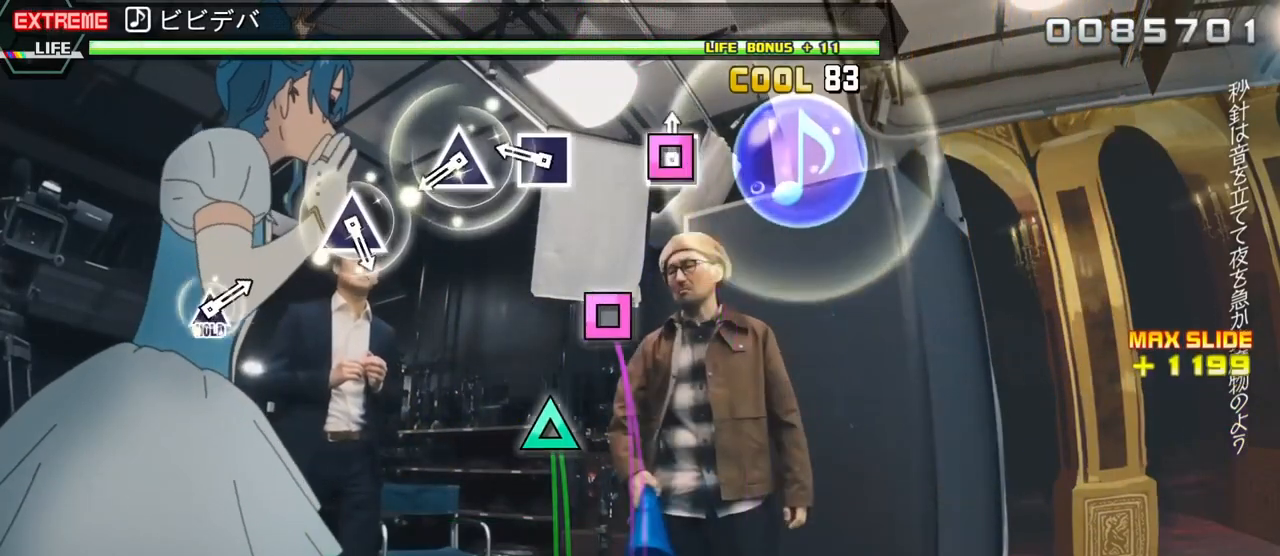
{"buttons": ["DPAD_UP"], "events": [[117, "SQUARE", "up"], [267, "SQUARE", "down"], [400, "SQUARE", "up"], [417, "DPAD_UP", "down"]]}
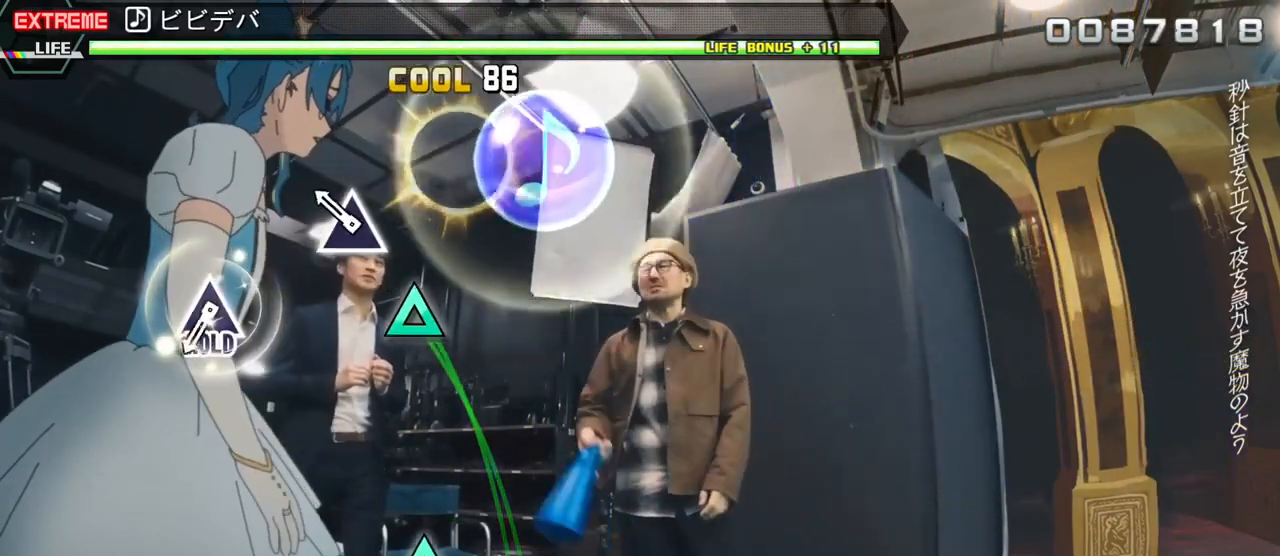
{"buttons": [], "events": [[33, "DPAD_UP", "up"], [133, "TRIANGLE", "down"], [250, "TRIANGLE", "up"]]}
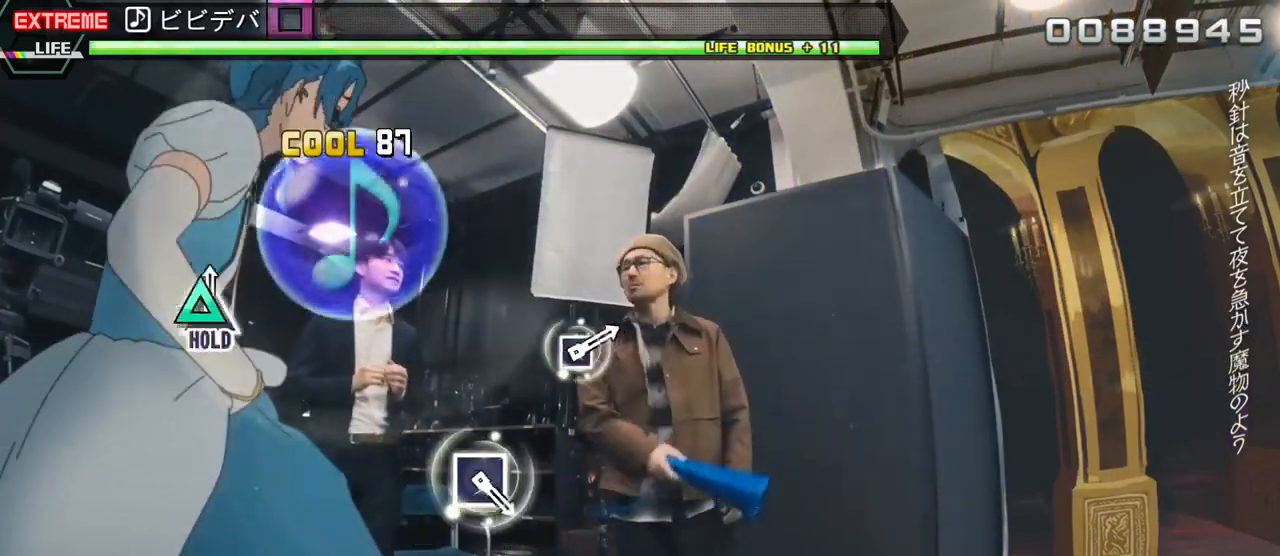
{"buttons": ["DPAD_UP"], "events": [[17, "DPAD_UP", "down"]]}
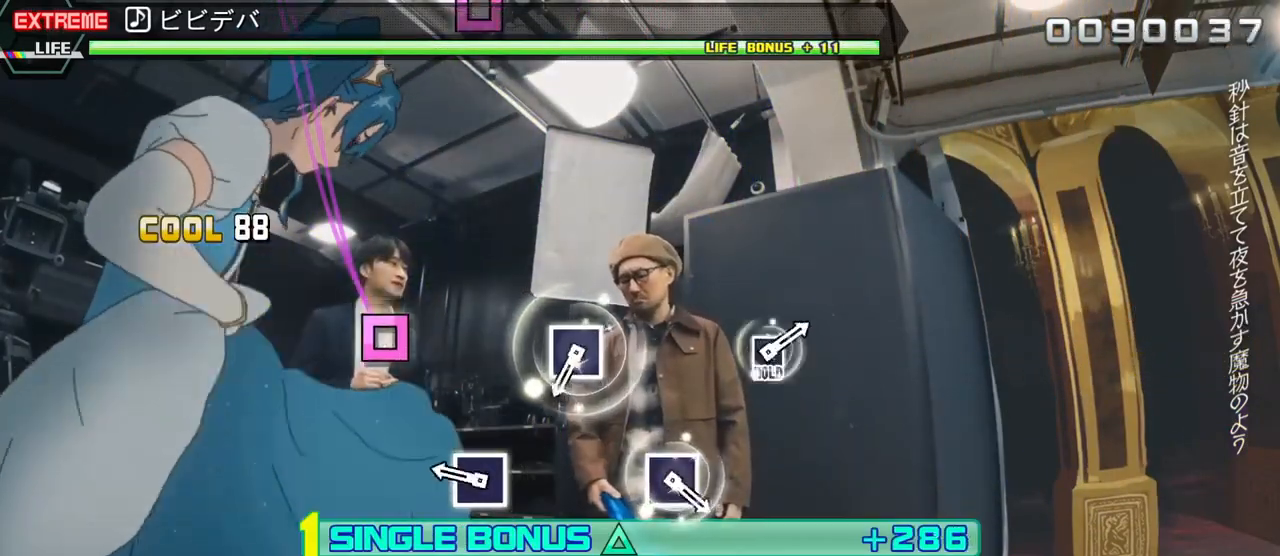
{"buttons": ["DPAD_UP"], "events": [[267, "SQUARE", "down"], [383, "SQUARE", "up"]]}
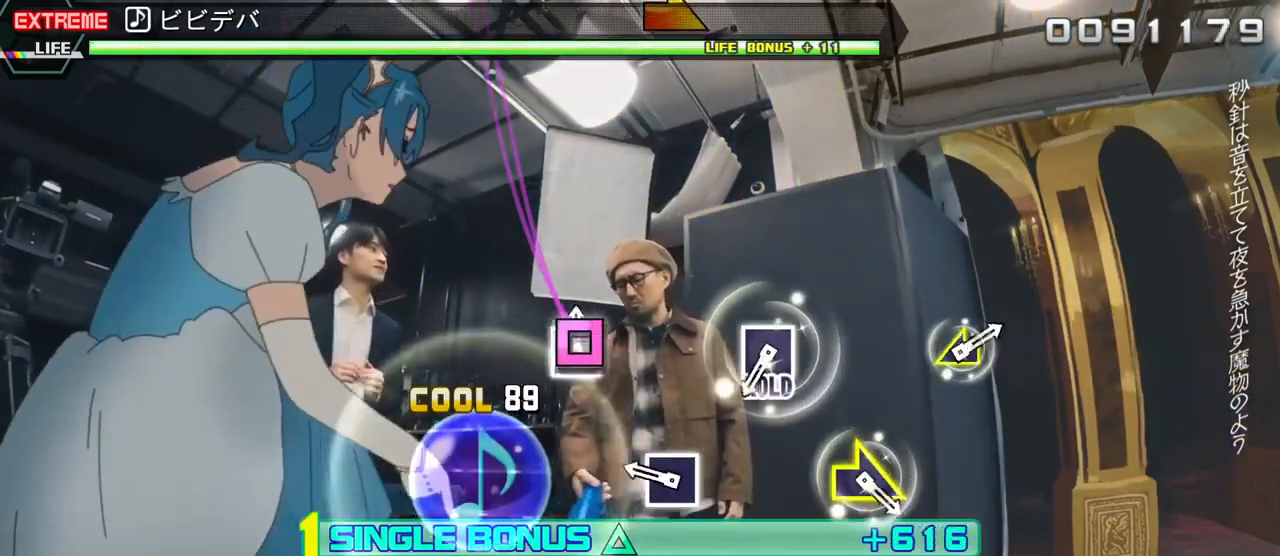
{"buttons": ["SQUARE", "DPAD_UP"], "events": [[17, "SQUARE", "down"], [133, "SQUARE", "up"], [250, "SQUARE", "down"], [367, "SQUARE", "up"], [500, "SQUARE", "down"]]}